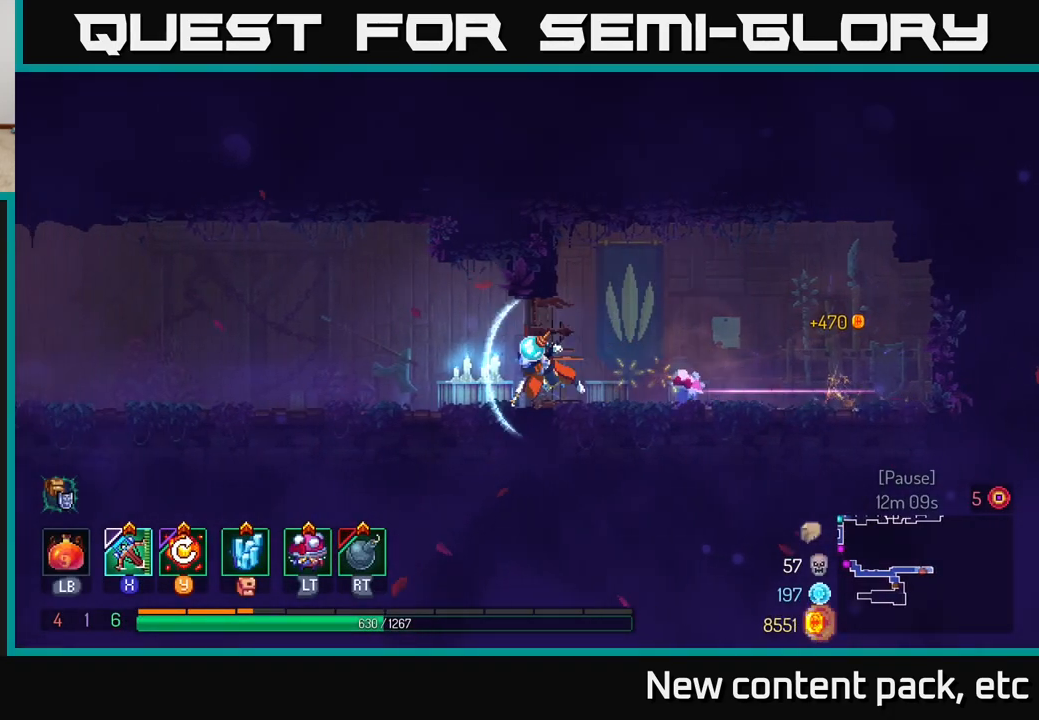
Gameplay with a controller (Xbox layout); each line is a JSON object with the inputs held at the frame after it. "events" lists button and stick changes between this image and that frame as [ms after this image, input, new state], when the widget could be followed in between.
{"buttons": [], "left_stick": "left", "right_stick": "left", "events": [[217, "B", "up"], [417, "right_stick", "down-left"], [467, "right_stick", "left"]]}
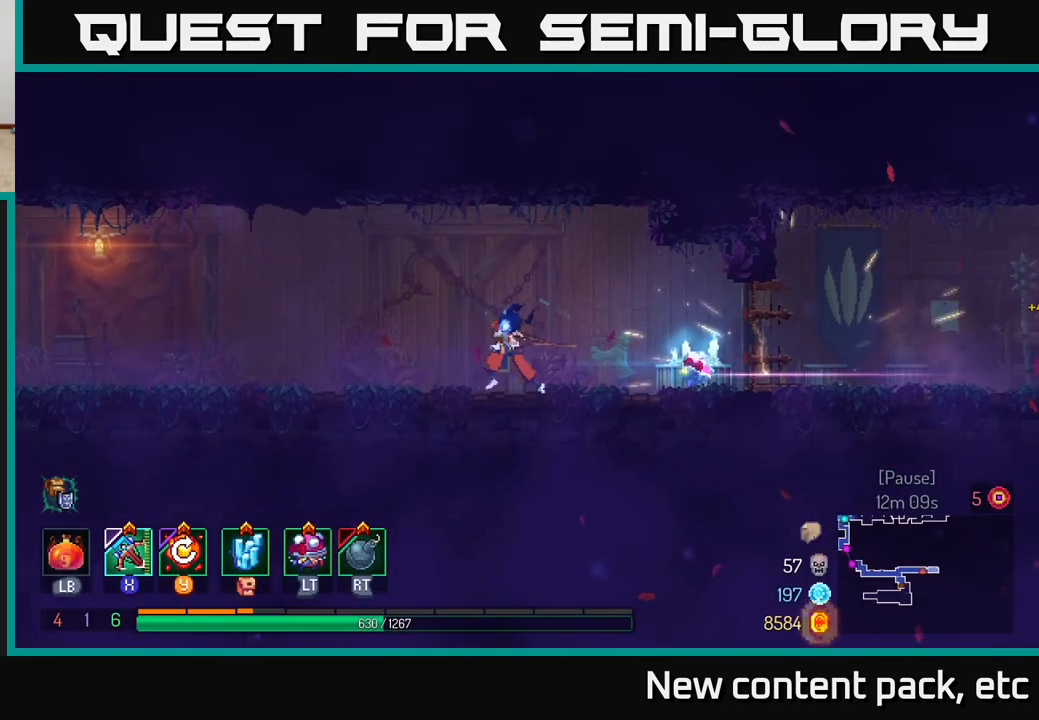
{"buttons": [], "left_stick": "left", "right_stick": "center", "events": [[167, "right_stick", "center"], [267, "A", "down"], [417, "A", "up"]]}
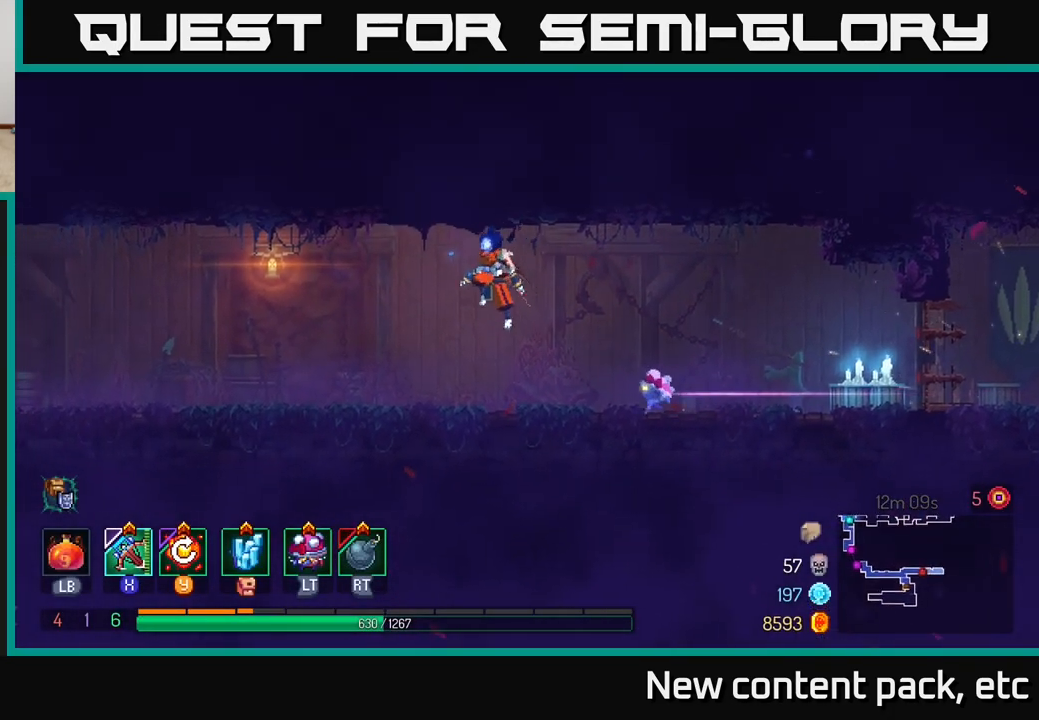
{"buttons": [], "left_stick": "left", "right_stick": "center", "events": [[267, "B", "down"], [367, "B", "up"]]}
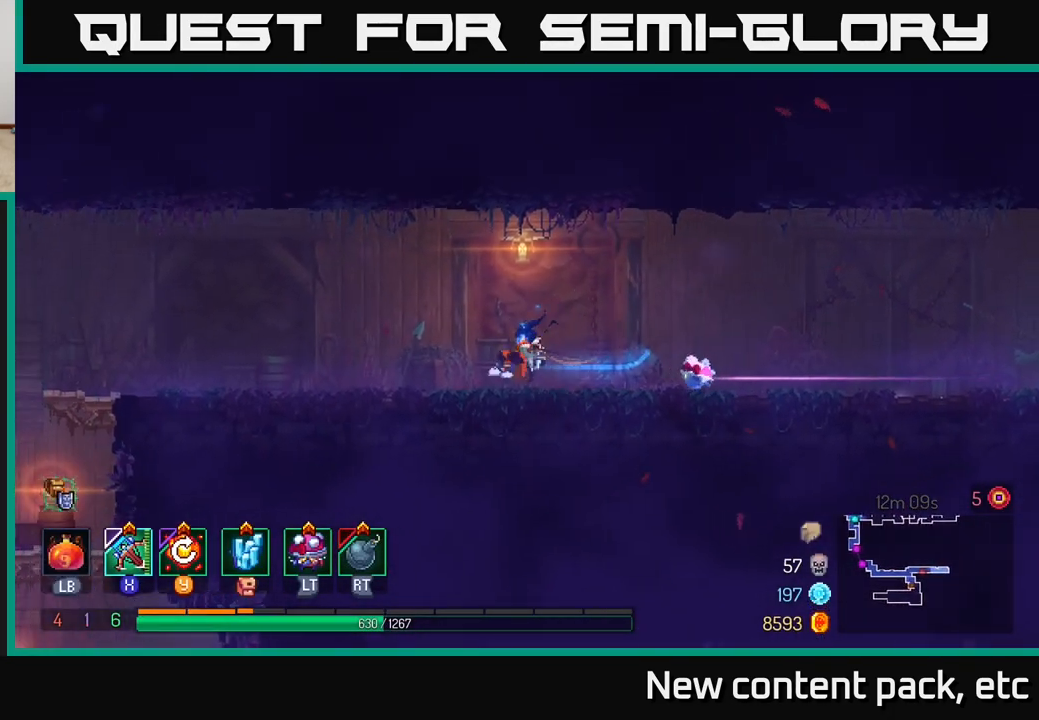
{"buttons": [], "left_stick": "left", "right_stick": "down", "events": [[17, "right_stick", "down"]]}
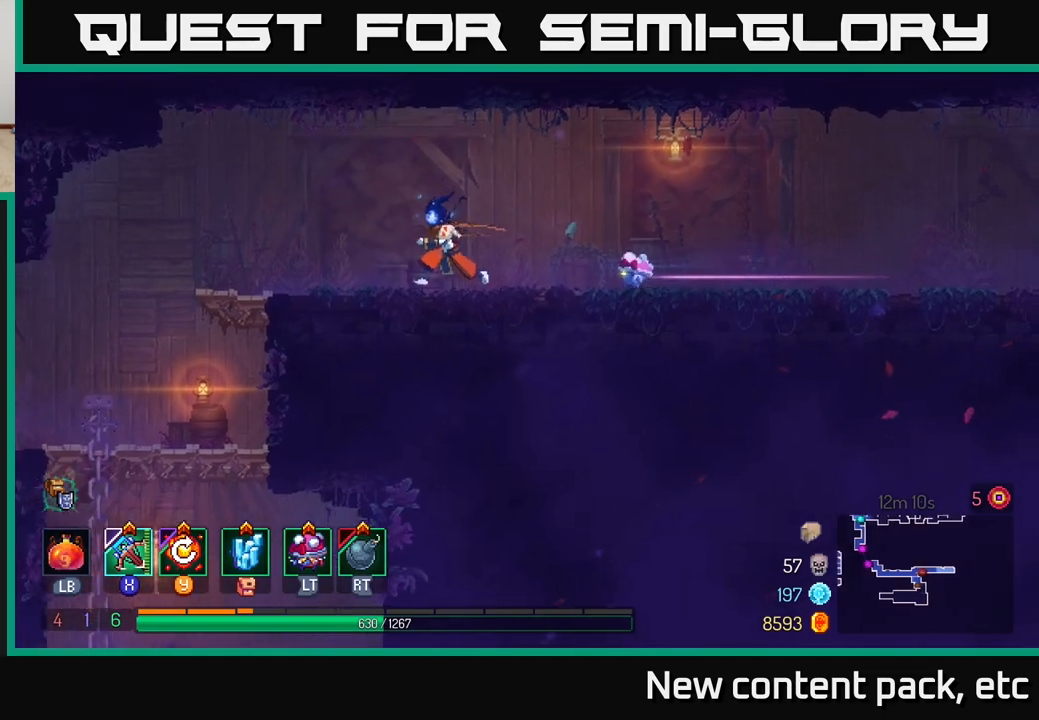
{"buttons": [], "left_stick": "left", "right_stick": "down", "events": []}
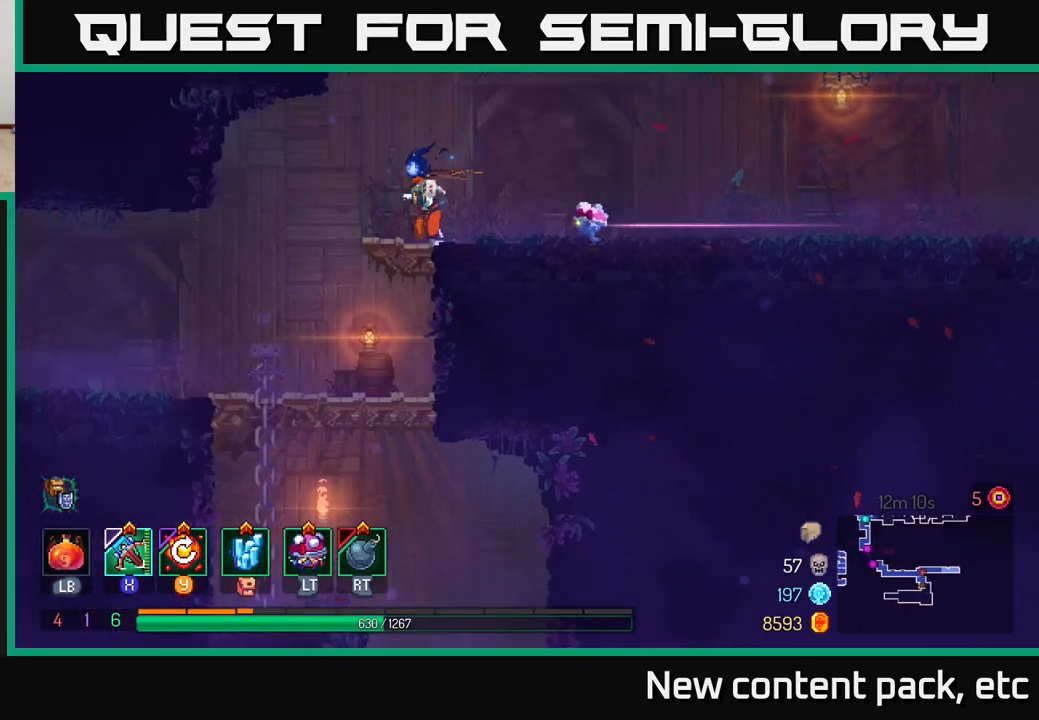
{"buttons": [], "left_stick": "right", "right_stick": "down", "events": [[400, "left_stick", "center"], [467, "left_stick", "right"]]}
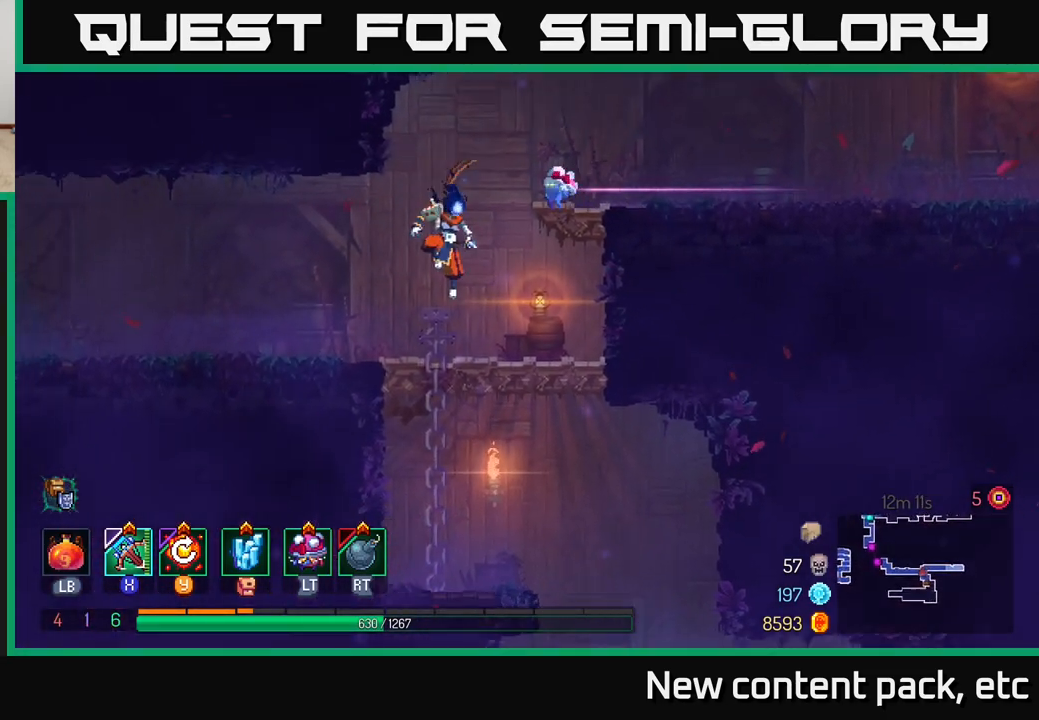
{"buttons": [], "left_stick": "center", "right_stick": "down", "events": [[133, "right_stick", "center"], [150, "left_stick", "down"], [217, "A", "down"], [317, "A", "up"], [383, "left_stick", "center"], [433, "right_stick", "down"]]}
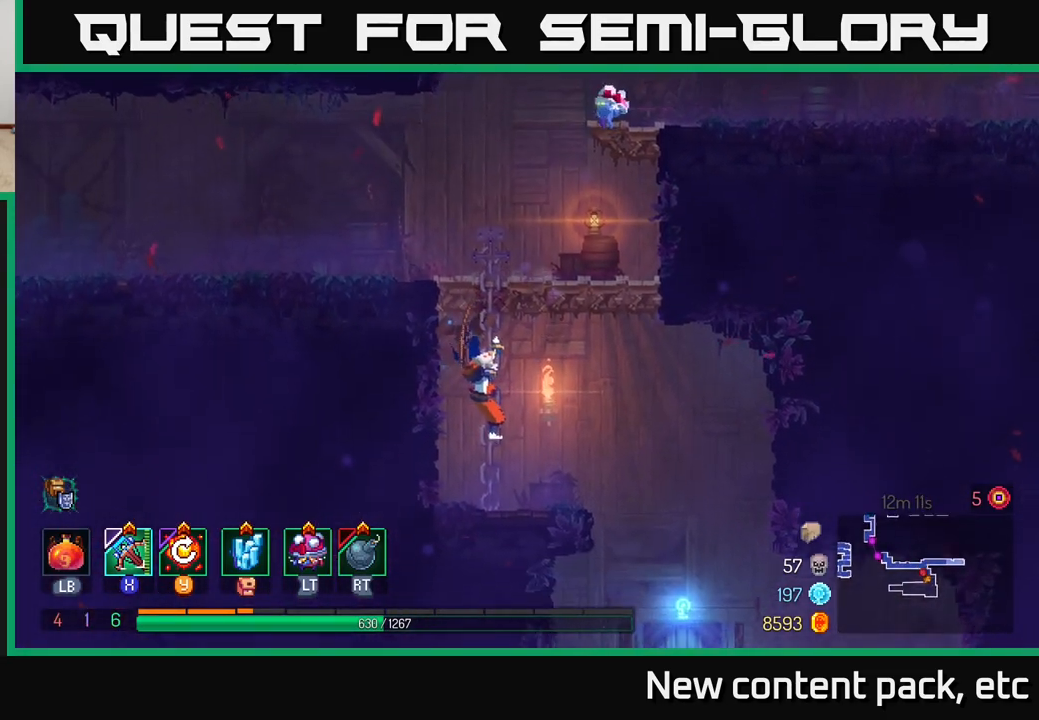
{"buttons": ["A"], "left_stick": "right", "right_stick": "center", "events": [[133, "left_stick", "right"], [433, "right_stick", "center"], [500, "A", "down"]]}
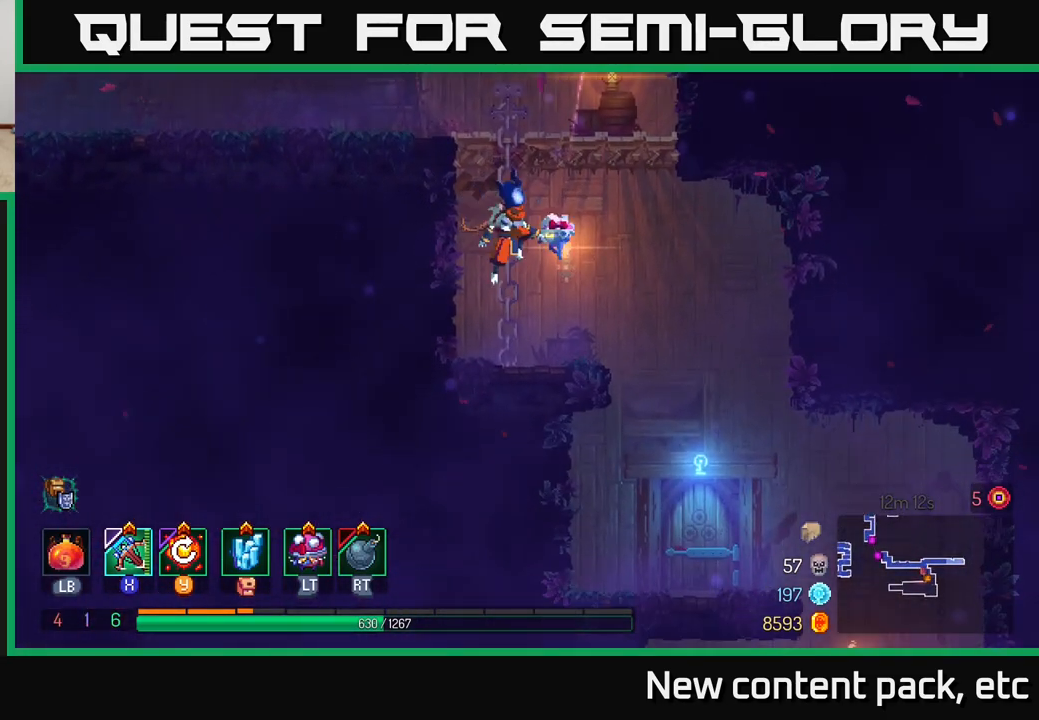
{"buttons": [], "left_stick": "center", "right_stick": "center", "events": [[50, "A", "up"], [483, "left_stick", "center"]]}
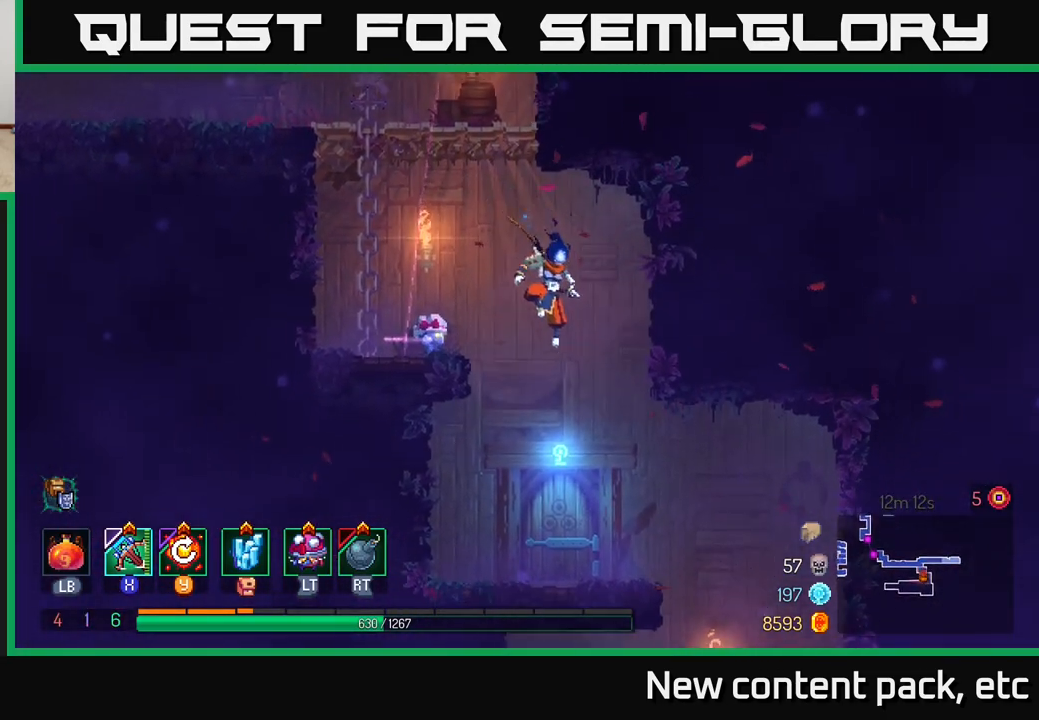
{"buttons": [], "left_stick": "center", "right_stick": "center", "events": []}
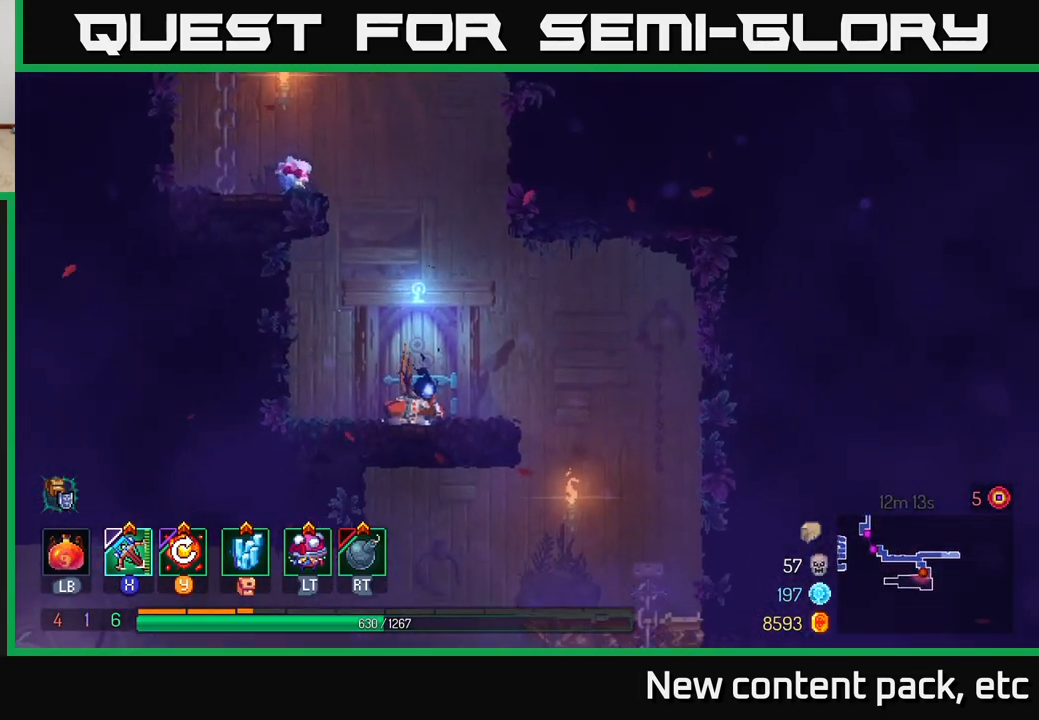
{"buttons": [], "left_stick": "center", "right_stick": "center", "events": [[17, "R1", "down"], [83, "R1", "up"]]}
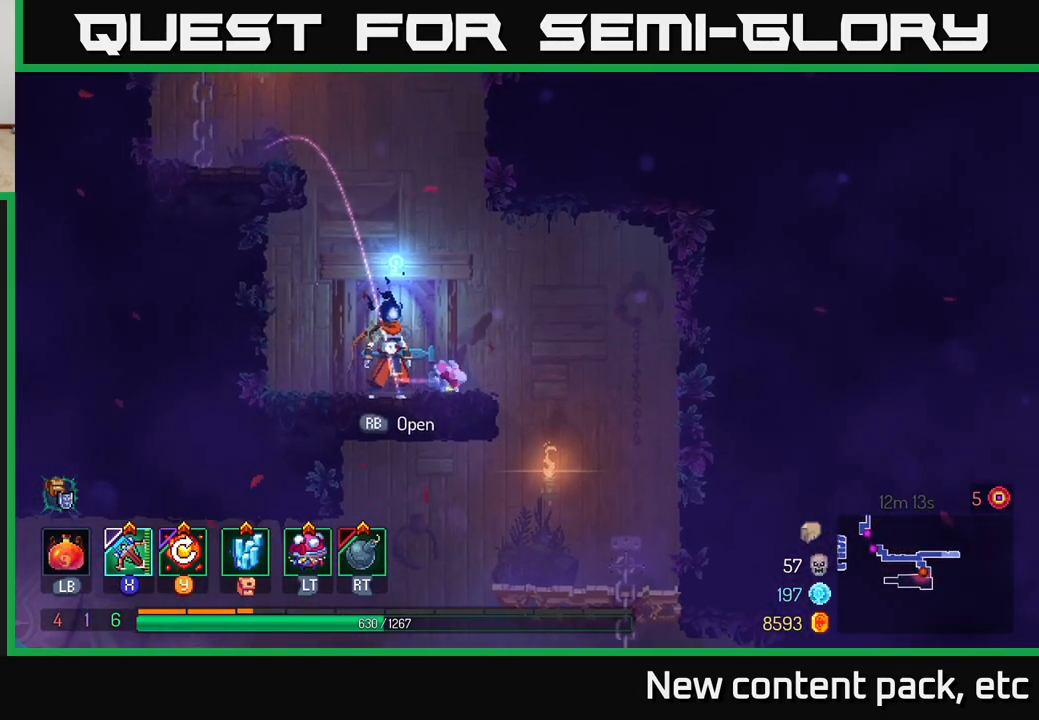
{"buttons": [], "left_stick": "center", "right_stick": "center", "events": [[117, "R1", "down"], [217, "R1", "up"]]}
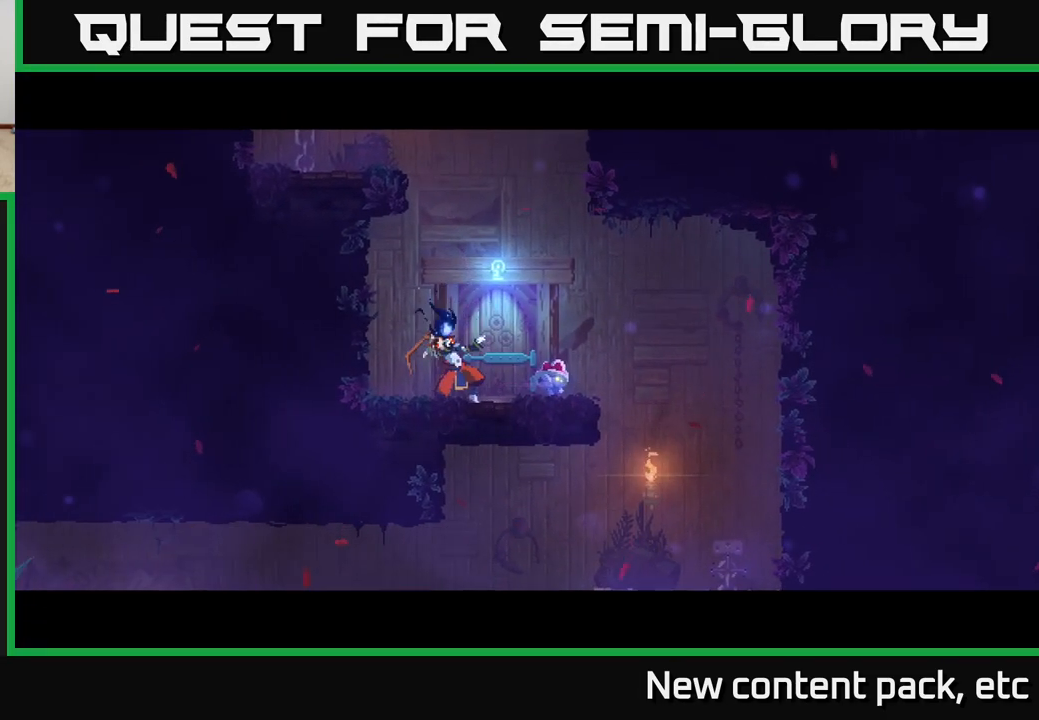
{"buttons": [], "left_stick": "center", "right_stick": "center", "events": []}
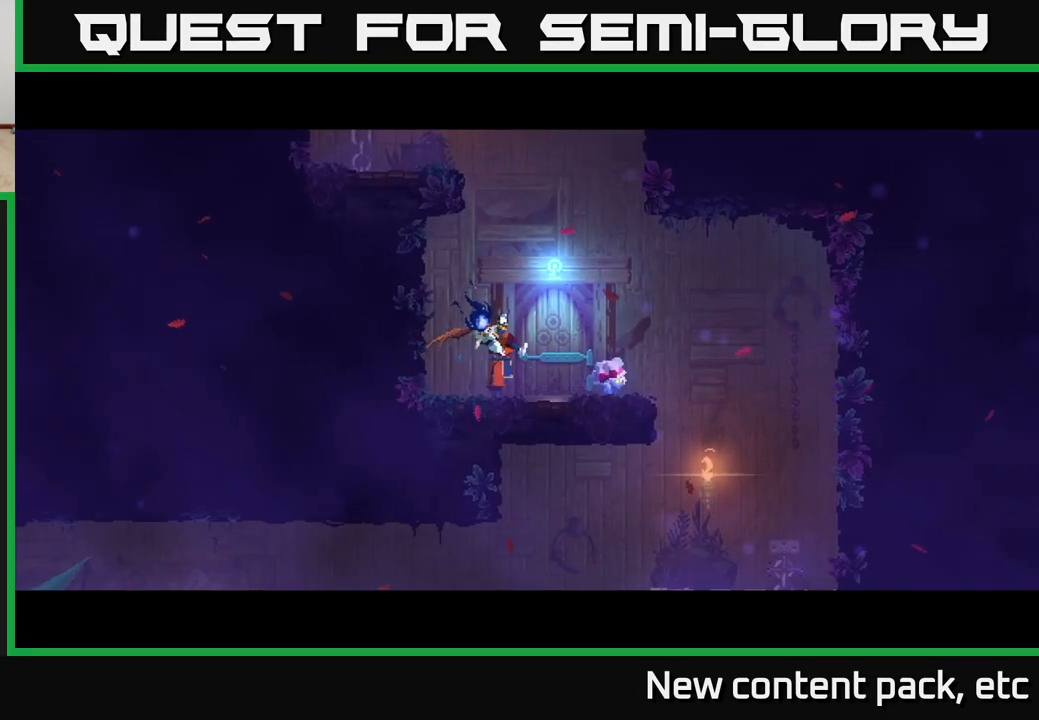
{"buttons": [], "left_stick": "center", "right_stick": "center", "events": []}
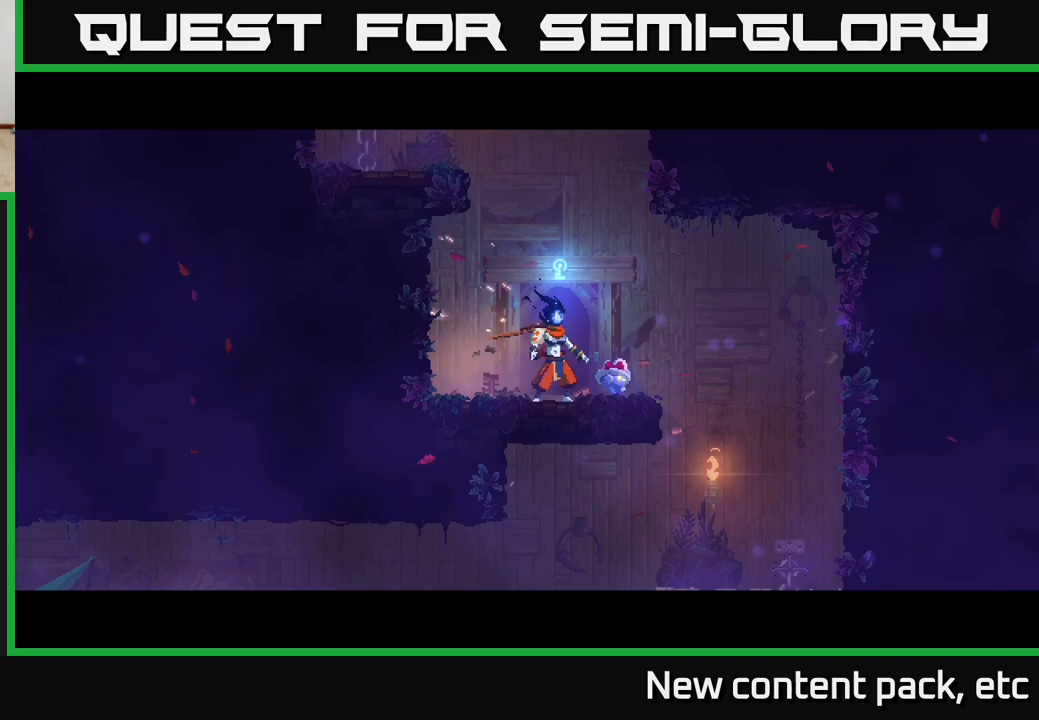
{"buttons": [], "left_stick": "center", "right_stick": "center", "events": []}
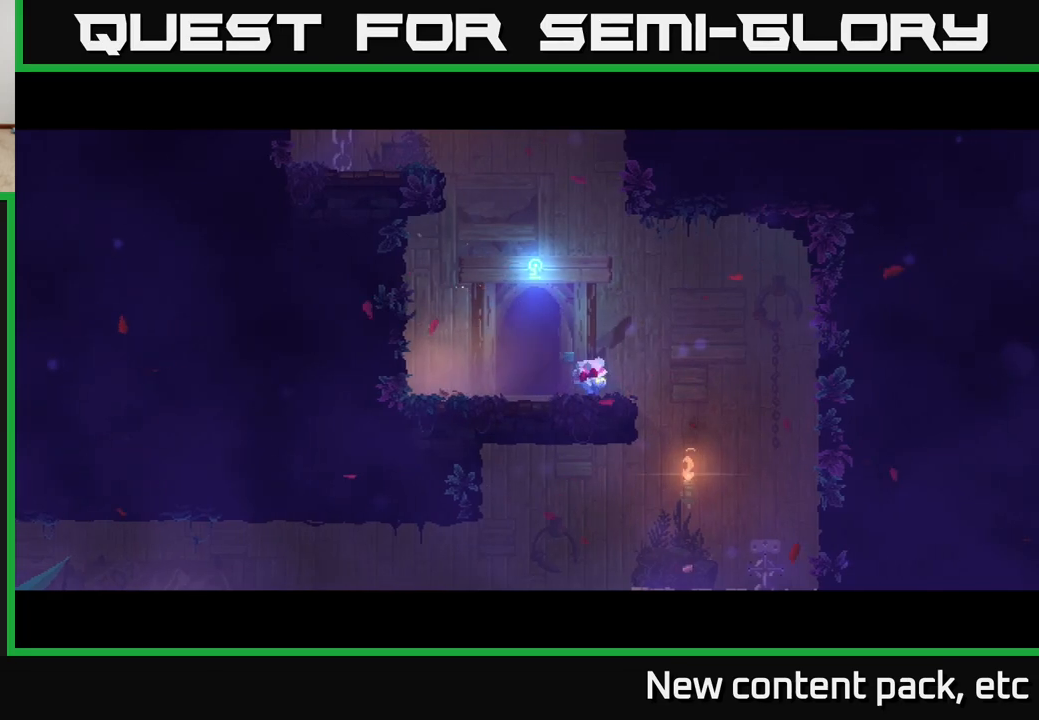
{"buttons": [], "left_stick": "center", "right_stick": "center", "events": []}
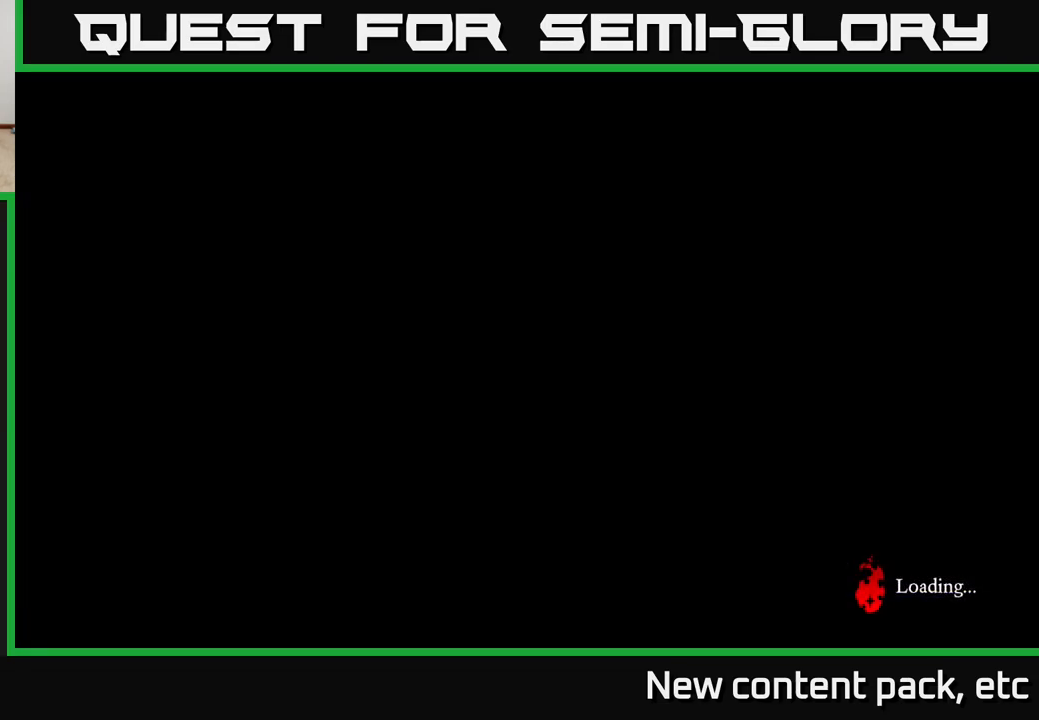
{"buttons": [], "left_stick": "center", "right_stick": "center", "events": []}
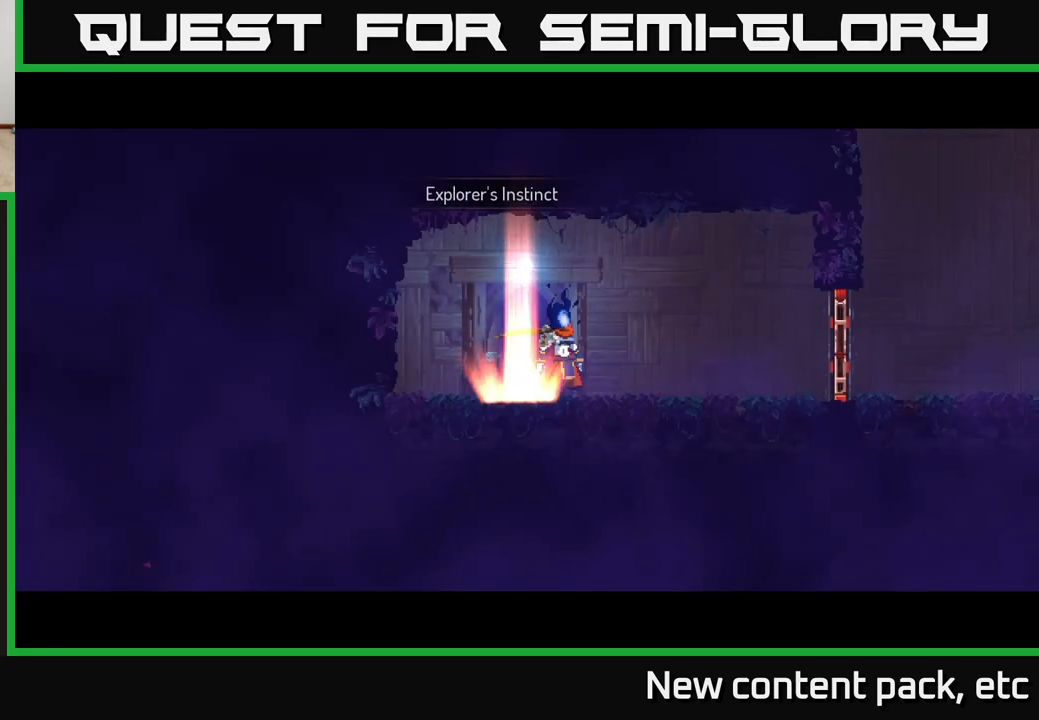
{"buttons": [], "left_stick": "right", "right_stick": "center", "events": [[117, "left_stick", "right"]]}
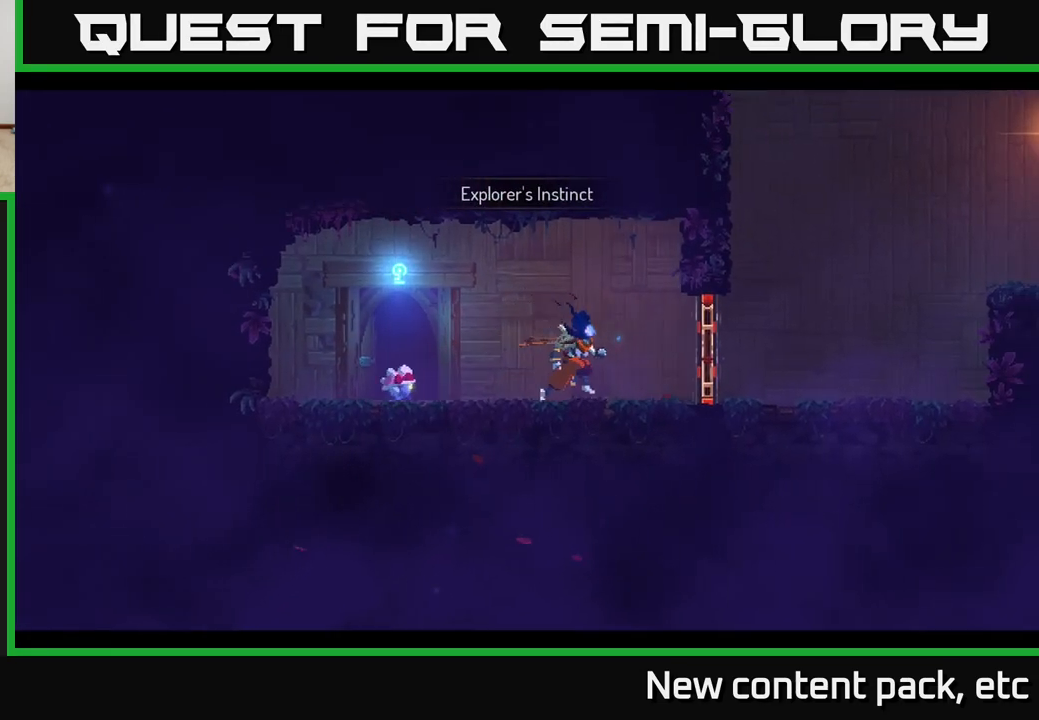
{"buttons": [], "left_stick": "right", "right_stick": "center", "events": [[117, "B", "down"], [283, "B", "up"]]}
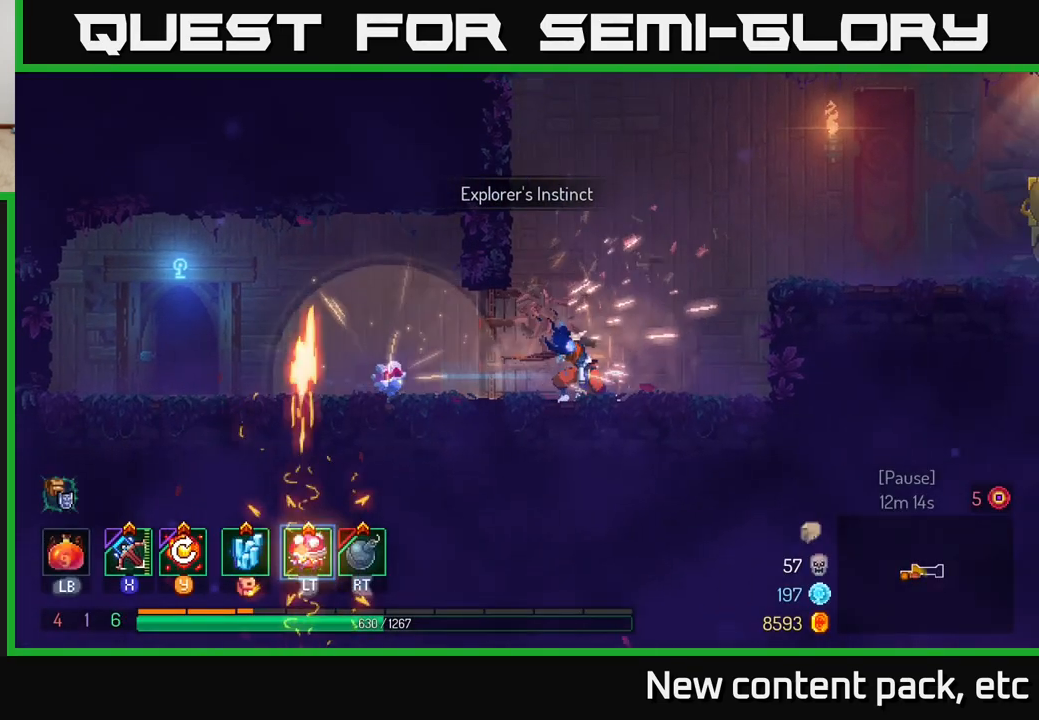
{"buttons": [], "left_stick": "right", "right_stick": "center", "events": [[133, "A", "down"], [250, "A", "up"], [317, "A", "down"], [450, "A", "up"]]}
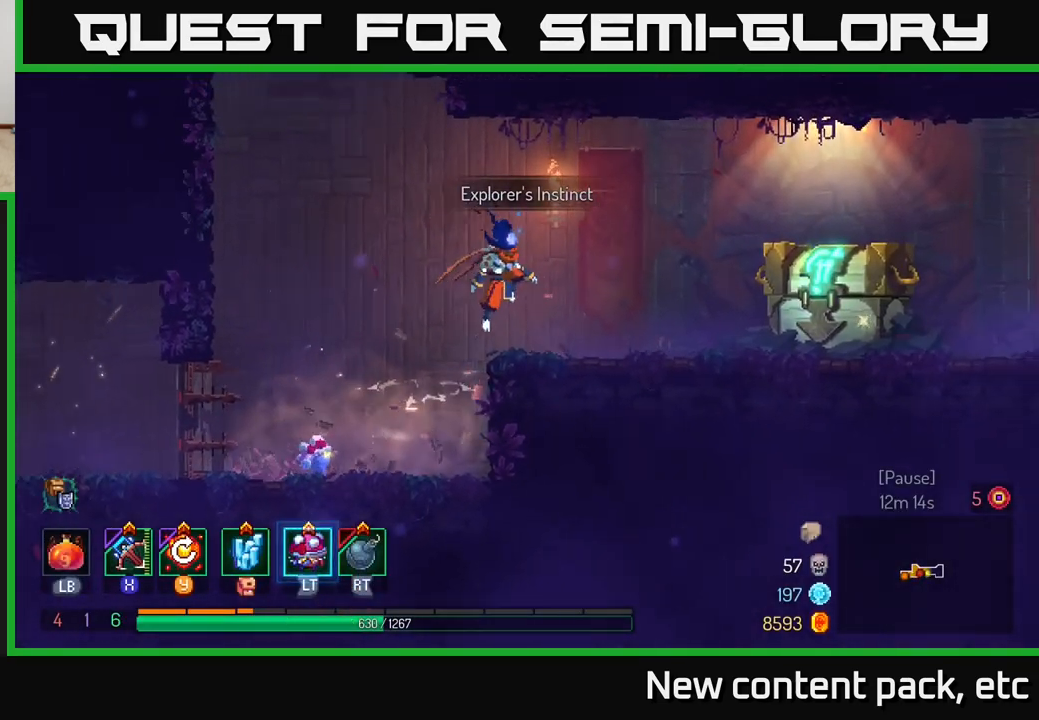
{"buttons": [], "left_stick": "right", "right_stick": "center", "events": [[333, "B", "down"], [467, "B", "up"]]}
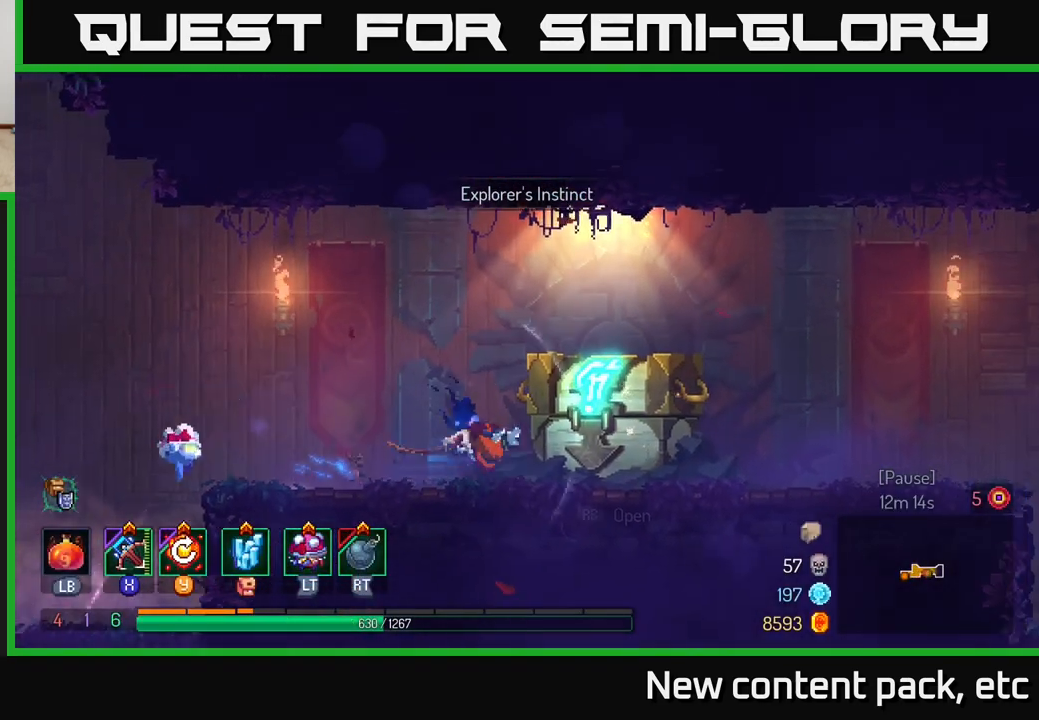
{"buttons": [], "left_stick": "center", "right_stick": "center", "events": [[100, "R1", "down"], [183, "R1", "up"], [267, "R1", "down"], [383, "R1", "up"], [500, "left_stick", "center"]]}
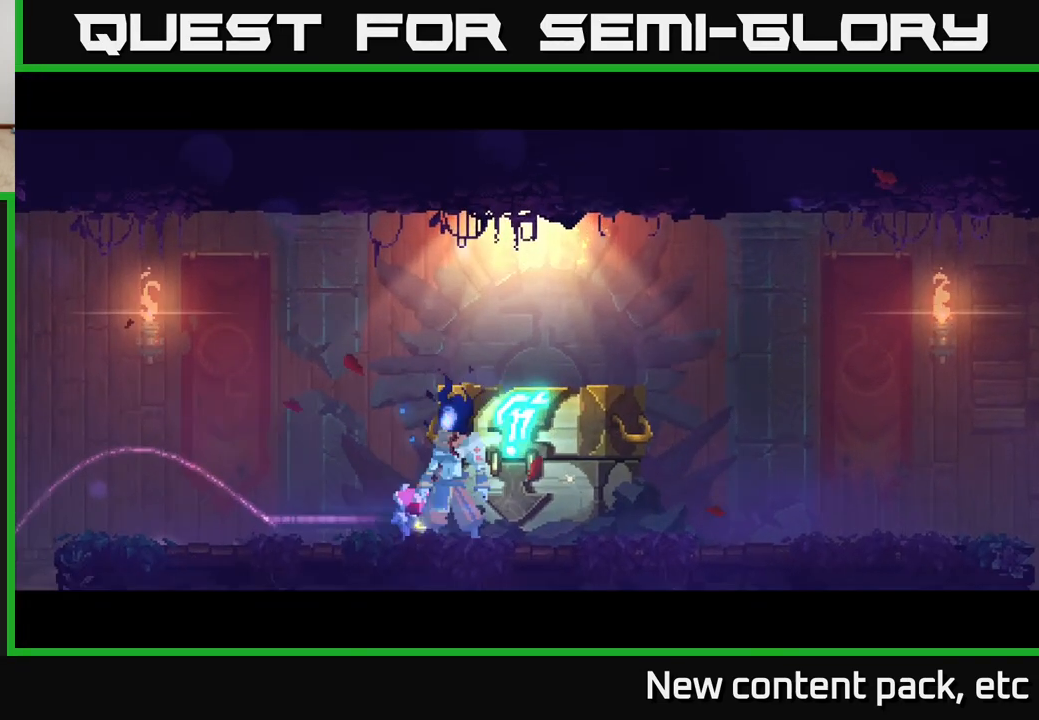
{"buttons": [], "left_stick": "center", "right_stick": "center", "events": []}
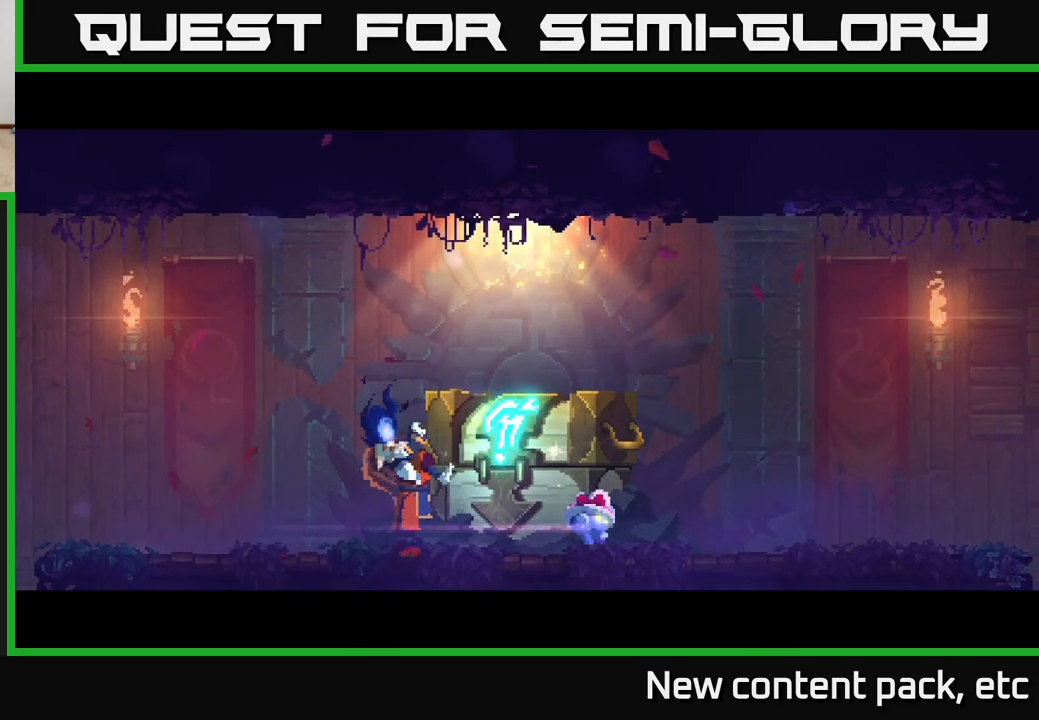
{"buttons": [], "left_stick": "center", "right_stick": "center", "events": []}
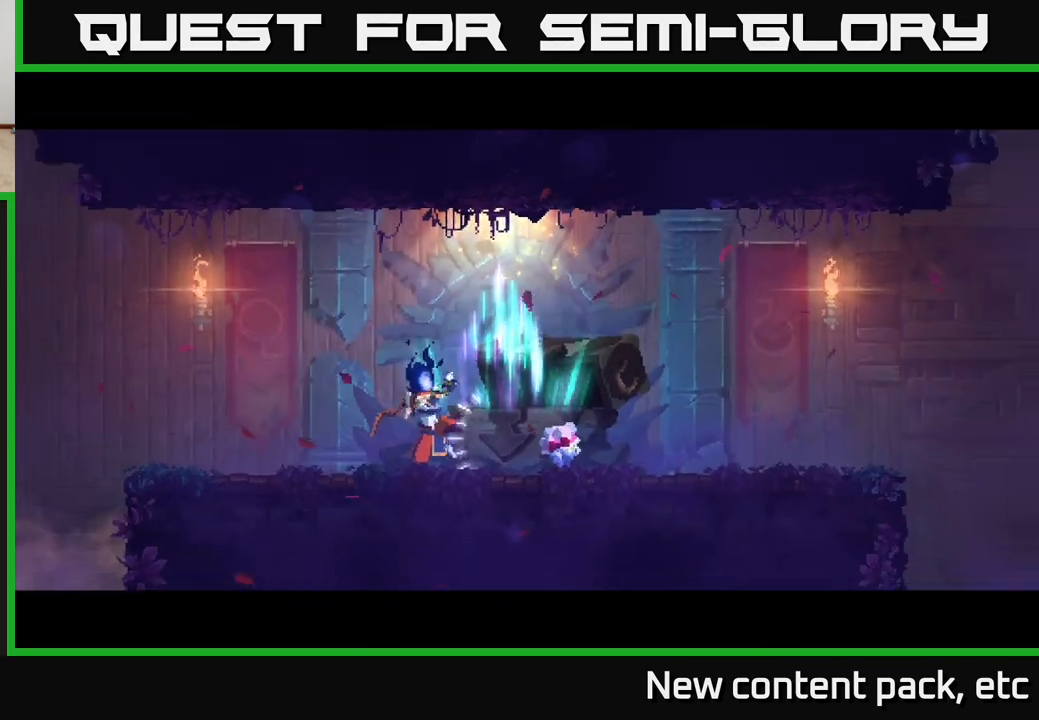
{"buttons": [], "left_stick": "right", "right_stick": "center", "events": [[300, "left_stick", "right"]]}
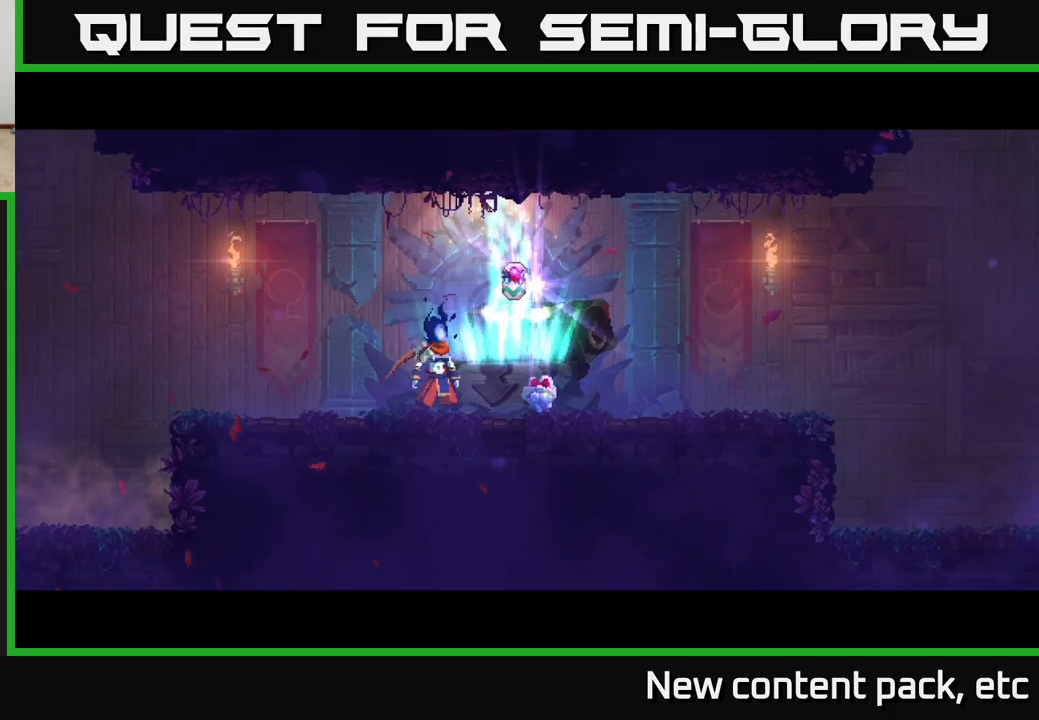
{"buttons": [], "left_stick": "right", "right_stick": "center", "events": []}
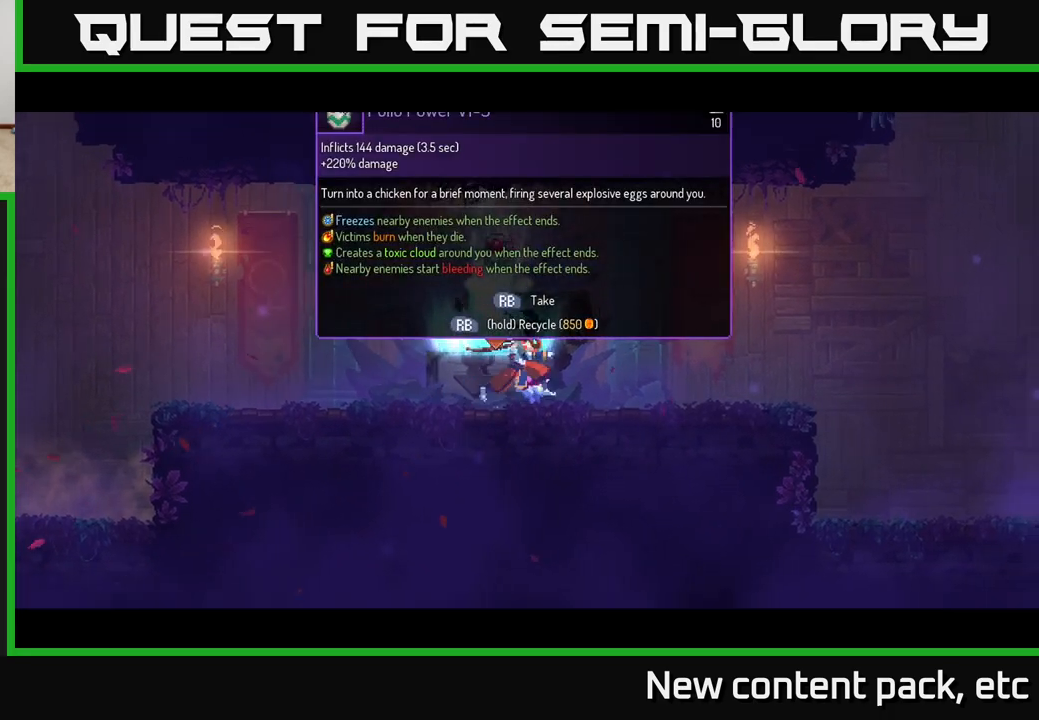
{"buttons": [], "left_stick": "left", "right_stick": "center", "events": [[83, "left_stick", "left"], [267, "left_stick", "center"], [467, "left_stick", "left"]]}
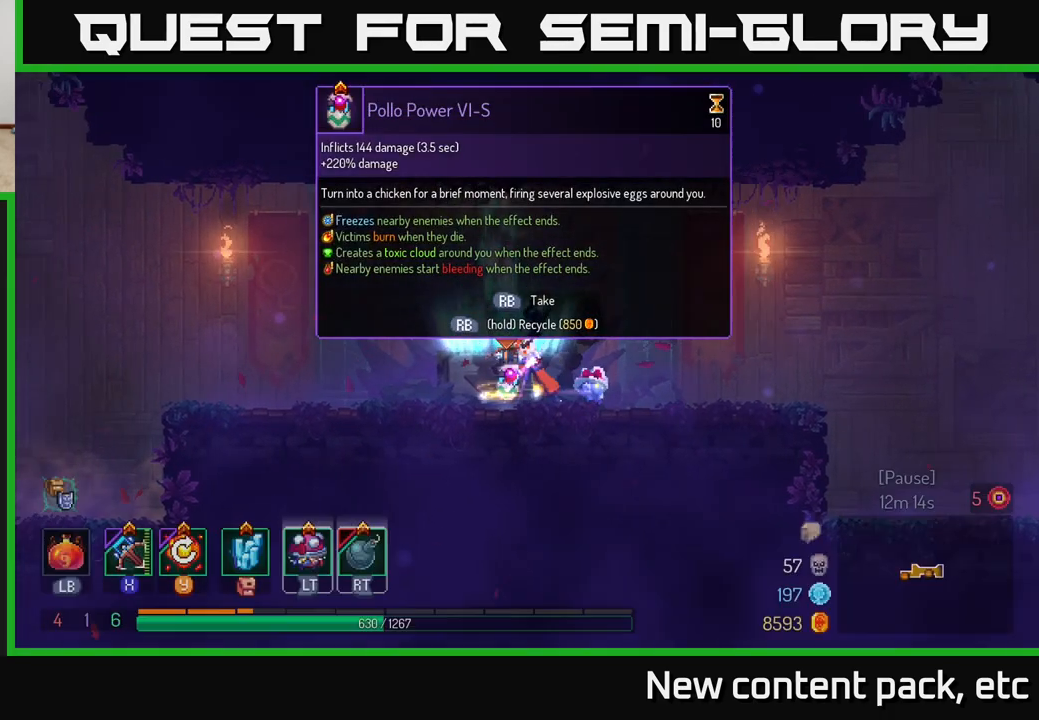
{"buttons": ["R1"], "left_stick": "center", "right_stick": "center", "events": [[83, "left_stick", "center"], [150, "R1", "down"]]}
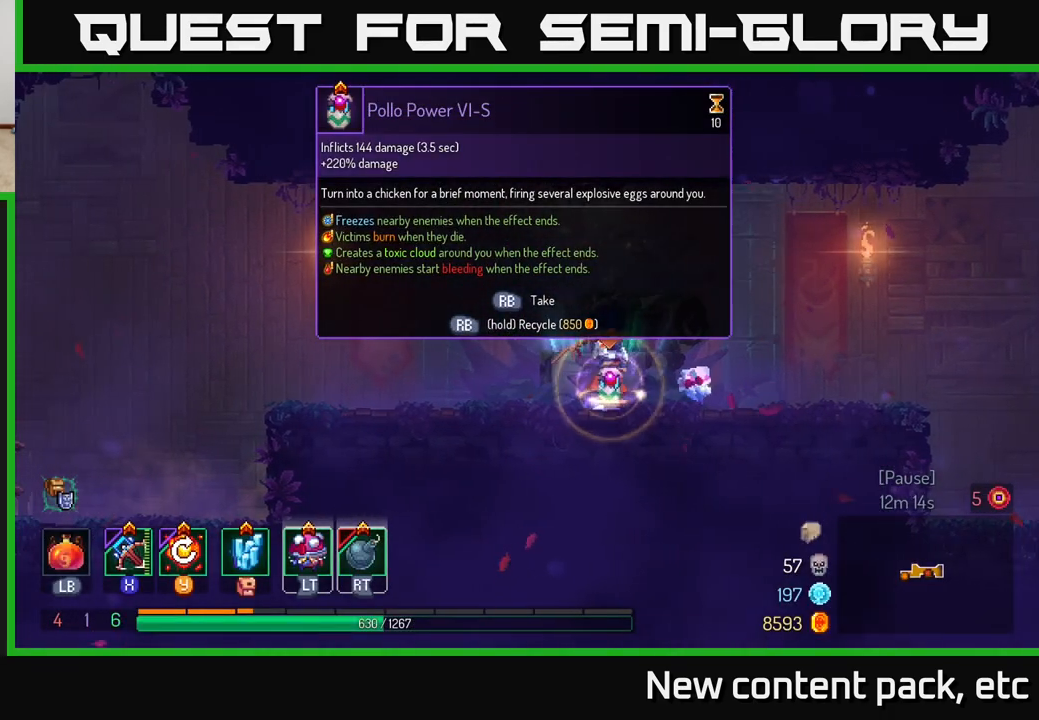
{"buttons": ["R1"], "left_stick": "center", "right_stick": "center", "events": []}
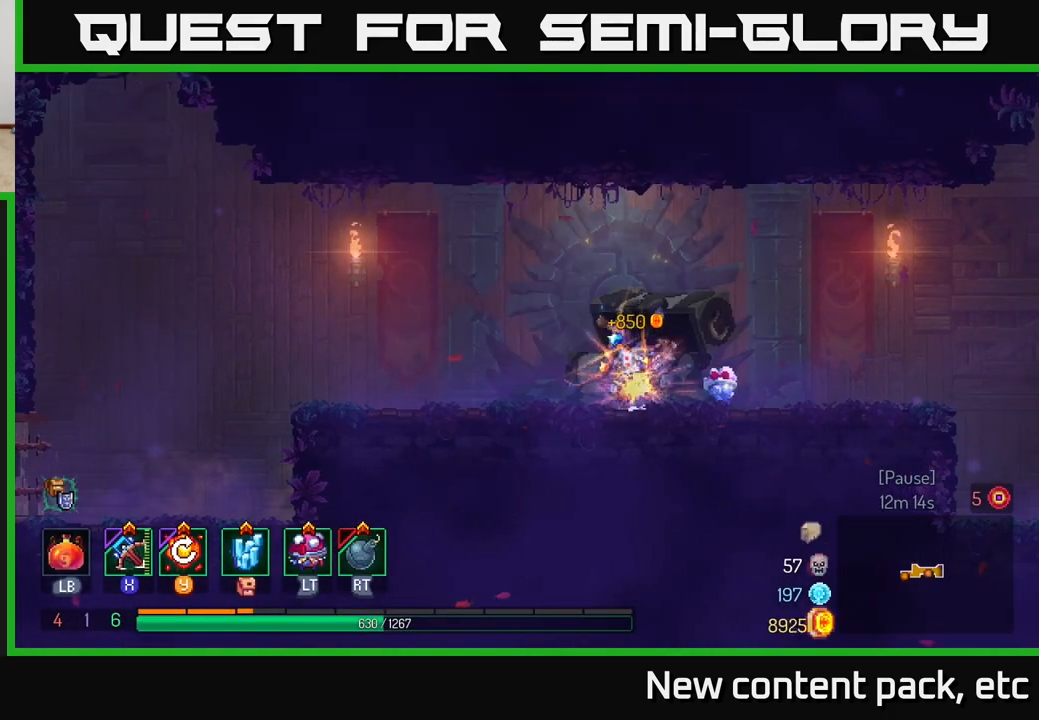
{"buttons": ["B"], "left_stick": "right", "right_stick": "center", "events": [[33, "R1", "up"], [33, "left_stick", "right"], [400, "B", "down"]]}